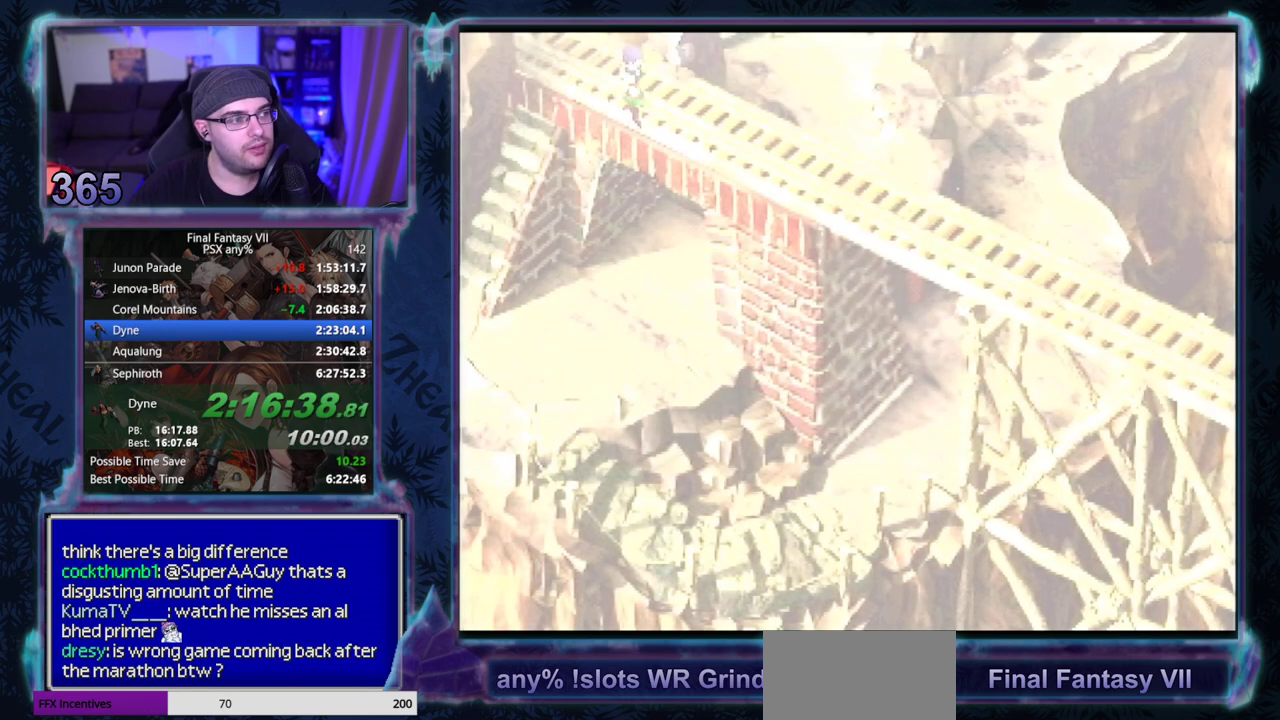
Gameplay with a controller (PlayStation layout); each line is a JSON object with the inputs held at the frame after it. "events" lists button and stick changes between this image and that frame as [ms after this image, input, new state], when the widget could be followed in between. Not read: L3 R3 right_stick.
{"buttons": ["CIRCLE"], "left_stick": "center", "events": []}
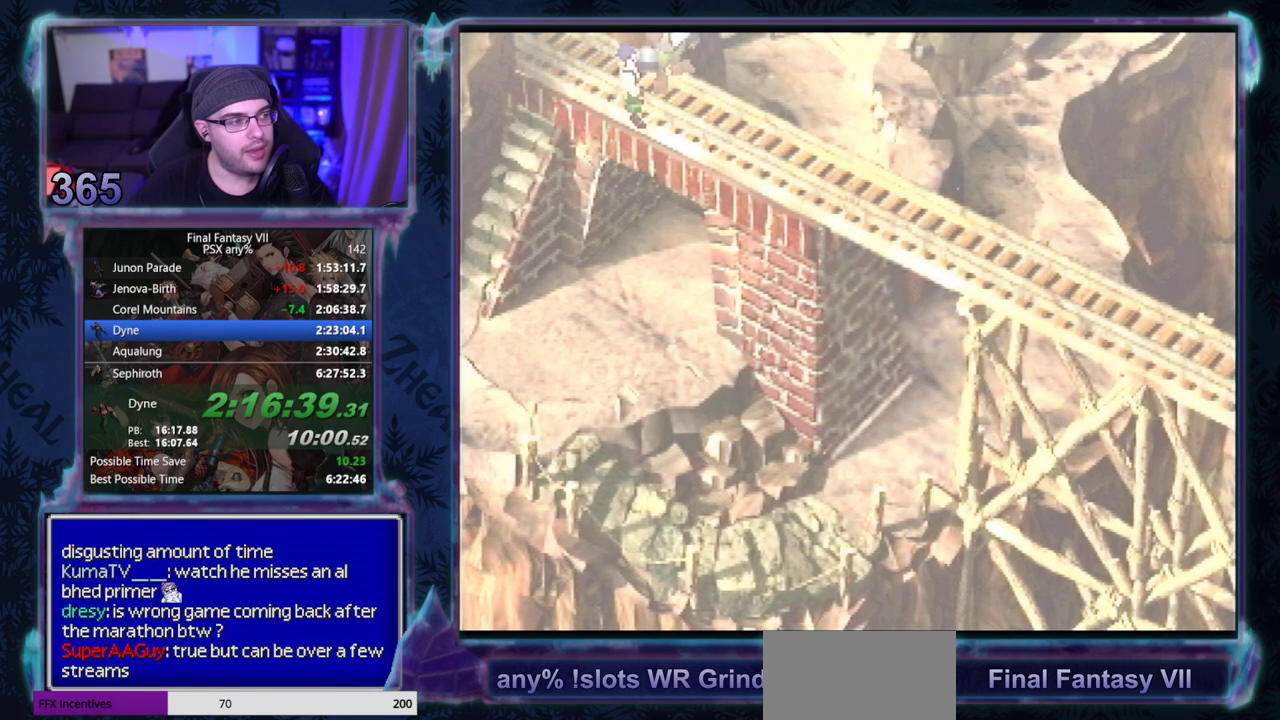
{"buttons": ["CIRCLE"], "left_stick": "center", "events": []}
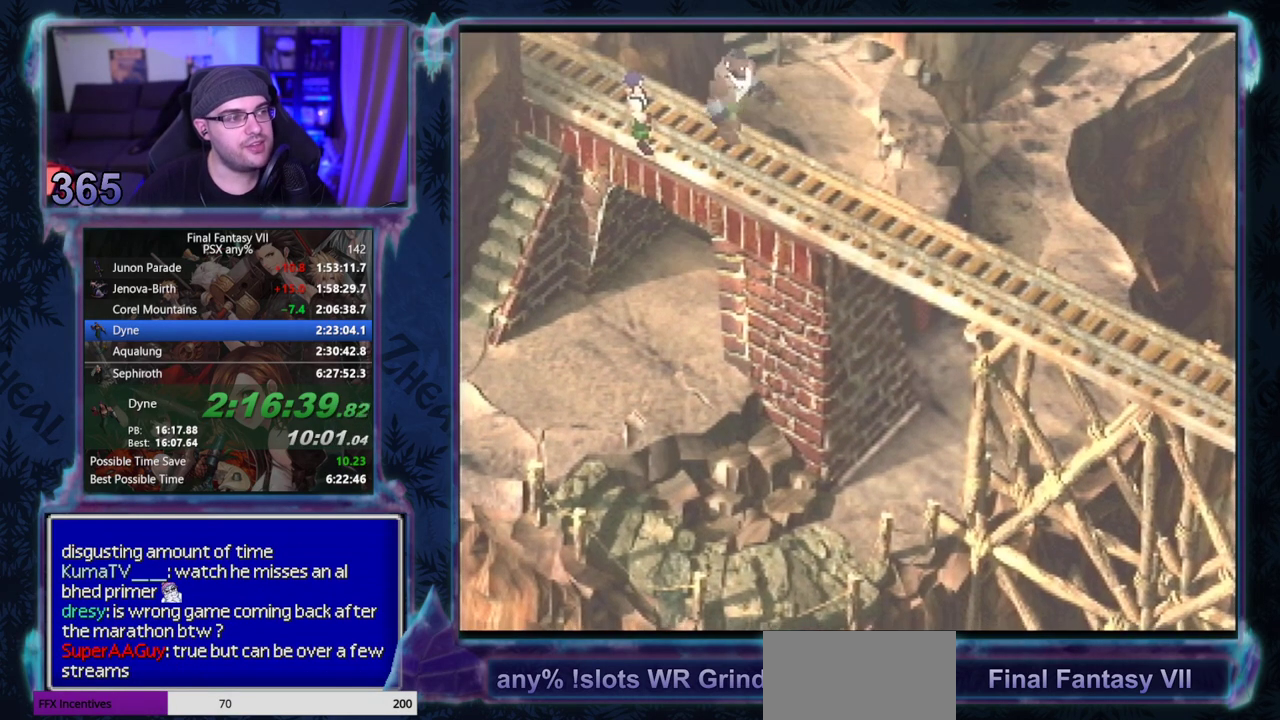
{"buttons": ["CIRCLE"], "left_stick": "center", "events": []}
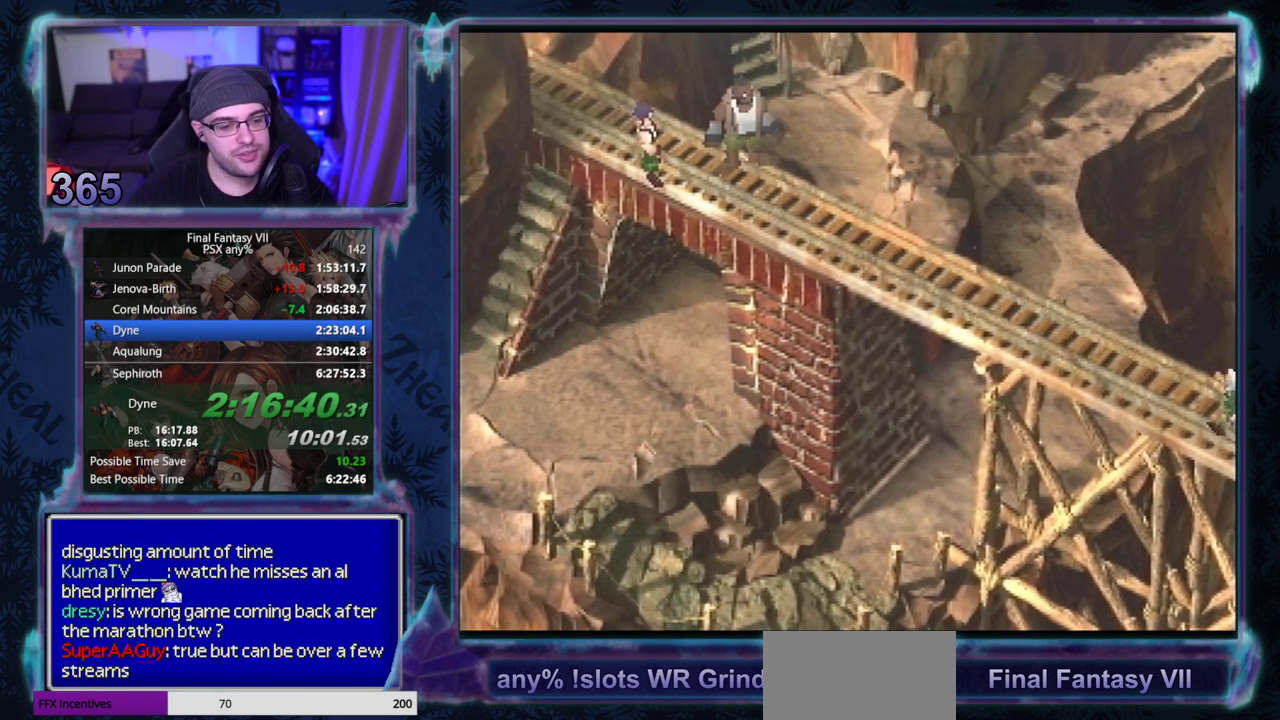
{"buttons": ["CIRCLE"], "left_stick": "center", "events": []}
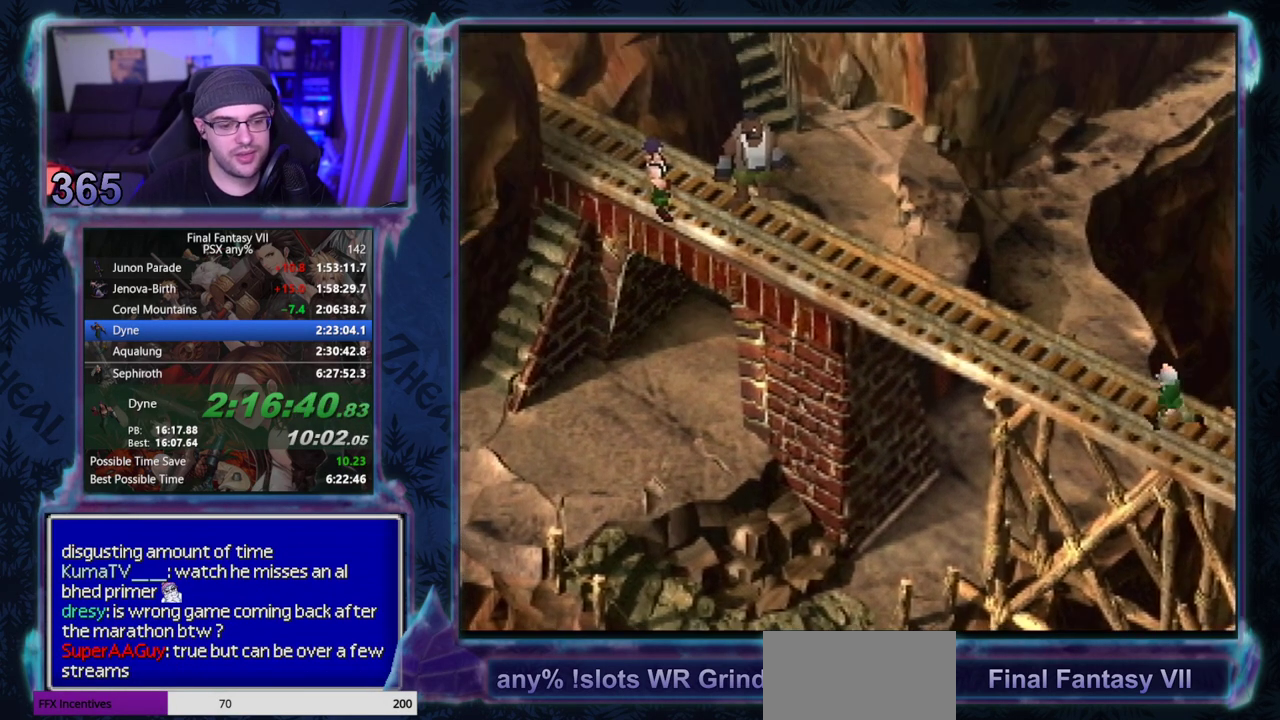
{"buttons": ["CIRCLE"], "left_stick": "center", "events": []}
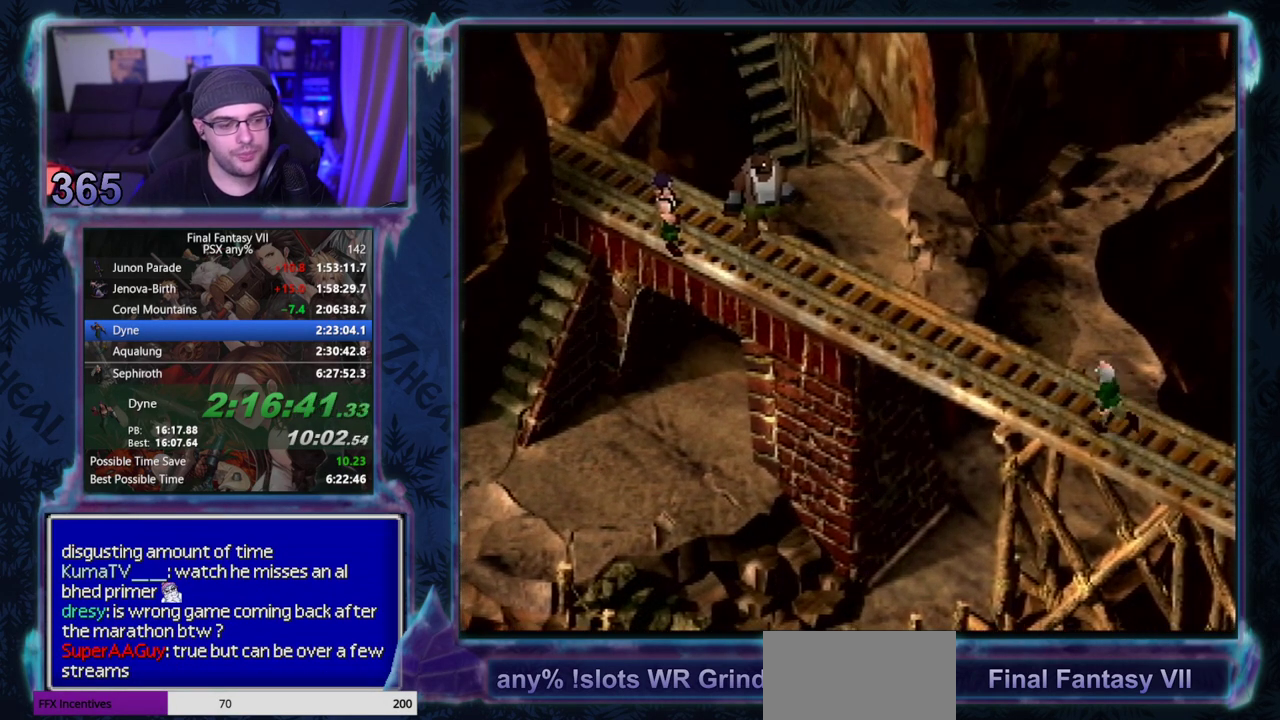
{"buttons": ["CIRCLE"], "left_stick": "center", "events": []}
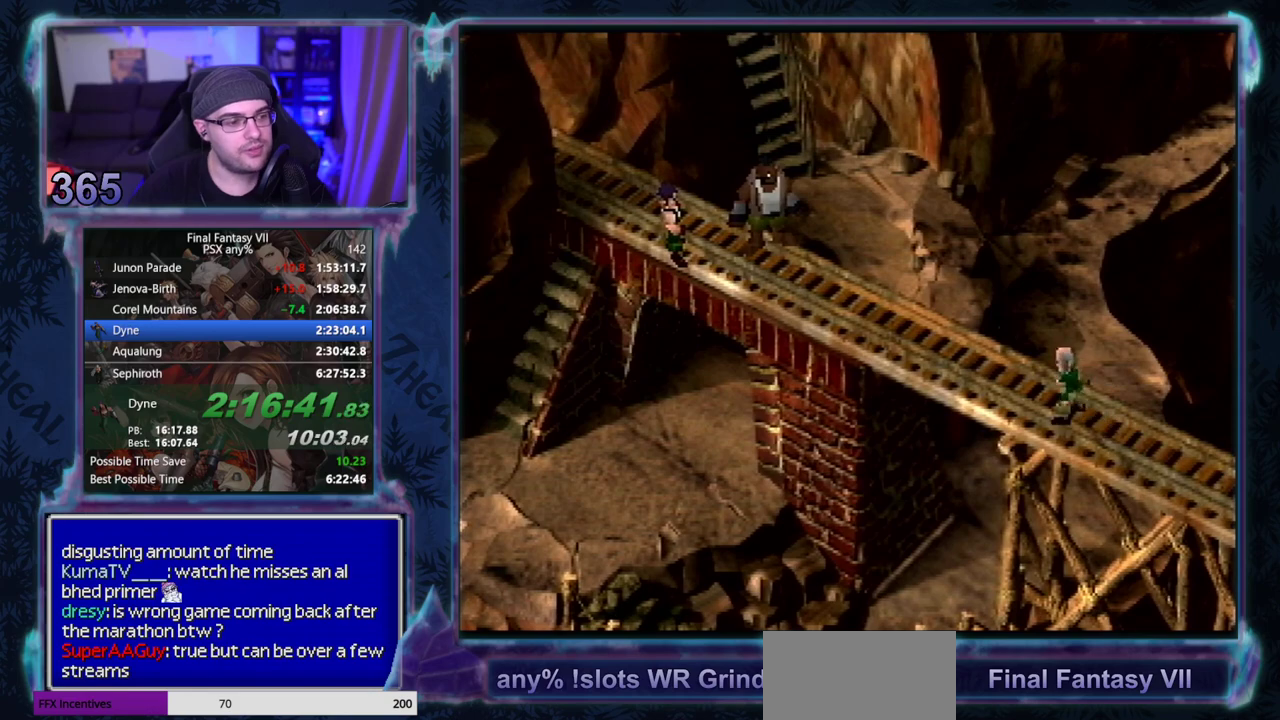
{"buttons": [], "left_stick": "center"}
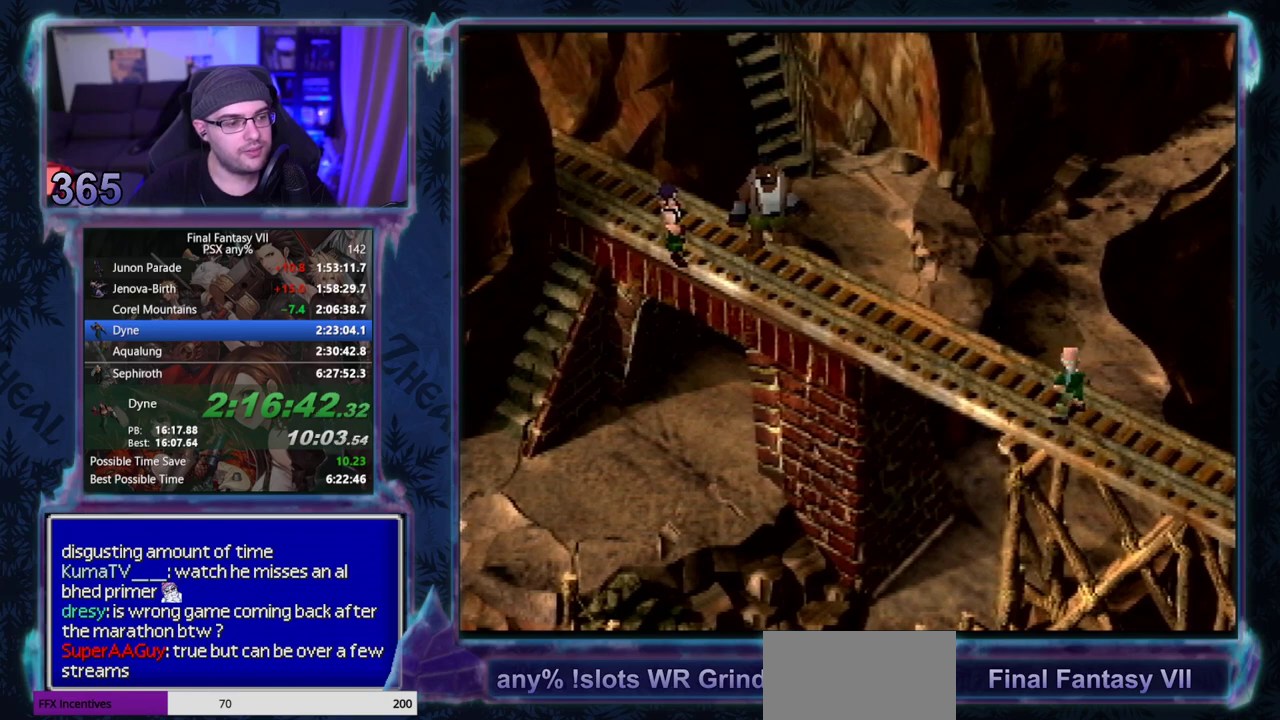
{"buttons": [], "left_stick": "center", "events": []}
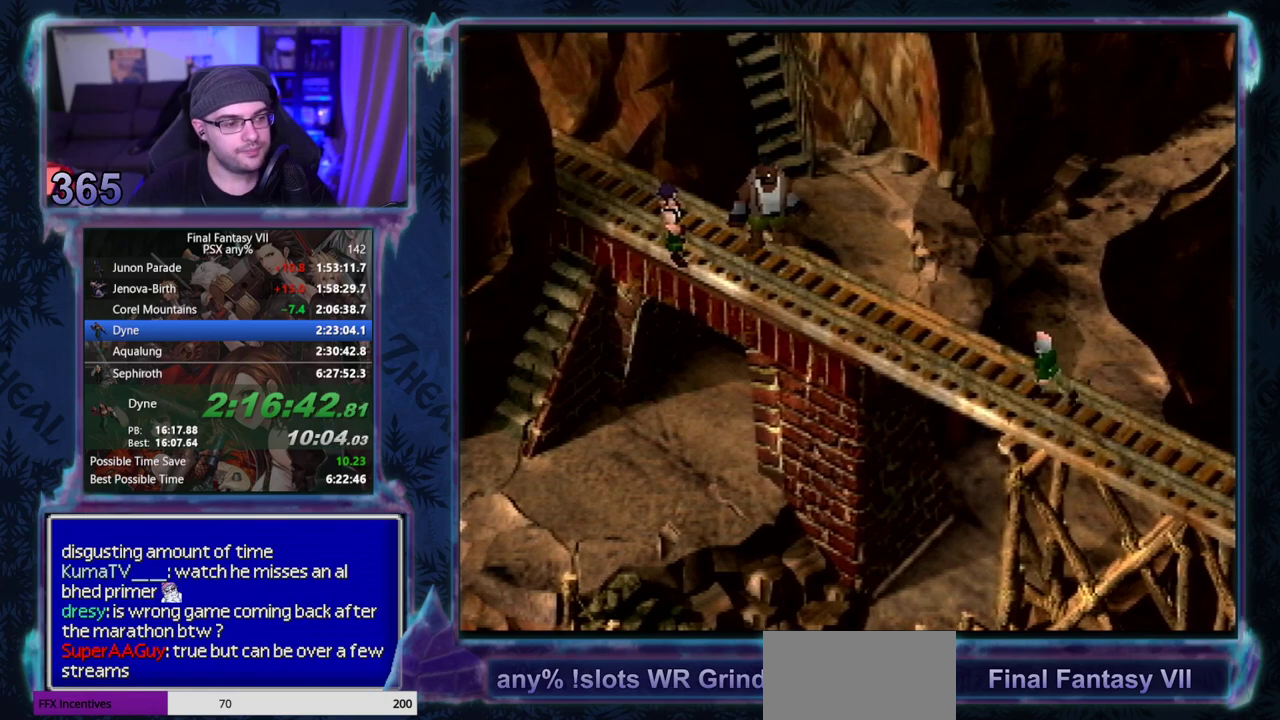
{"buttons": ["CIRCLE"], "left_stick": "center"}
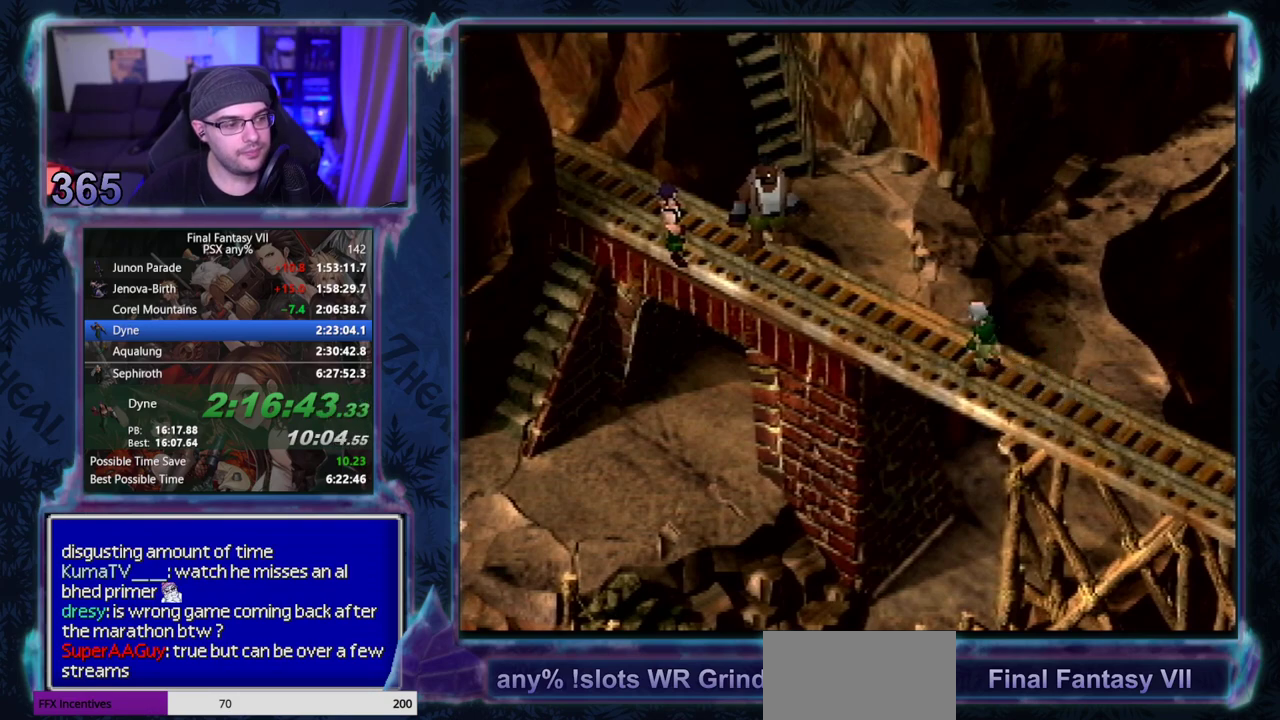
{"buttons": ["CIRCLE"], "left_stick": "center", "events": []}
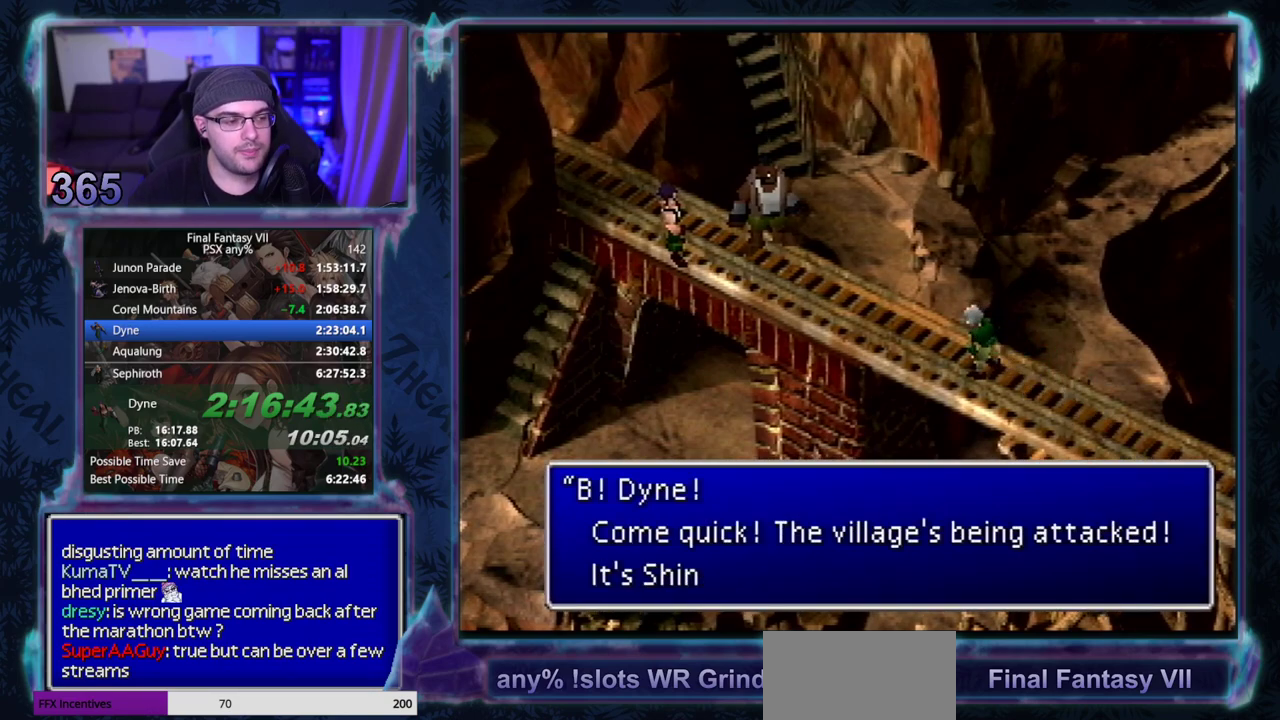
{"buttons": ["CIRCLE"], "left_stick": "center", "events": []}
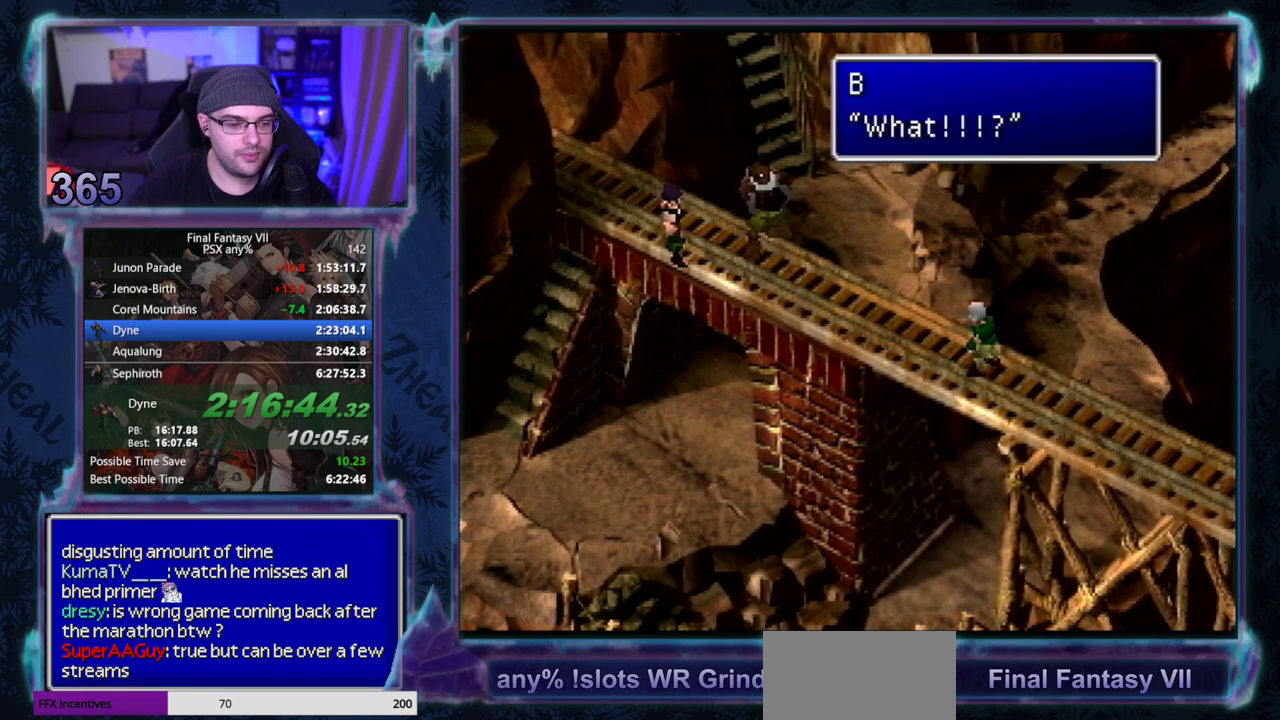
{"buttons": [], "left_stick": "center", "events": [[100, "CIRCLE", "up"], [450, "CIRCLE", "down"], [500, "CIRCLE", "up"]]}
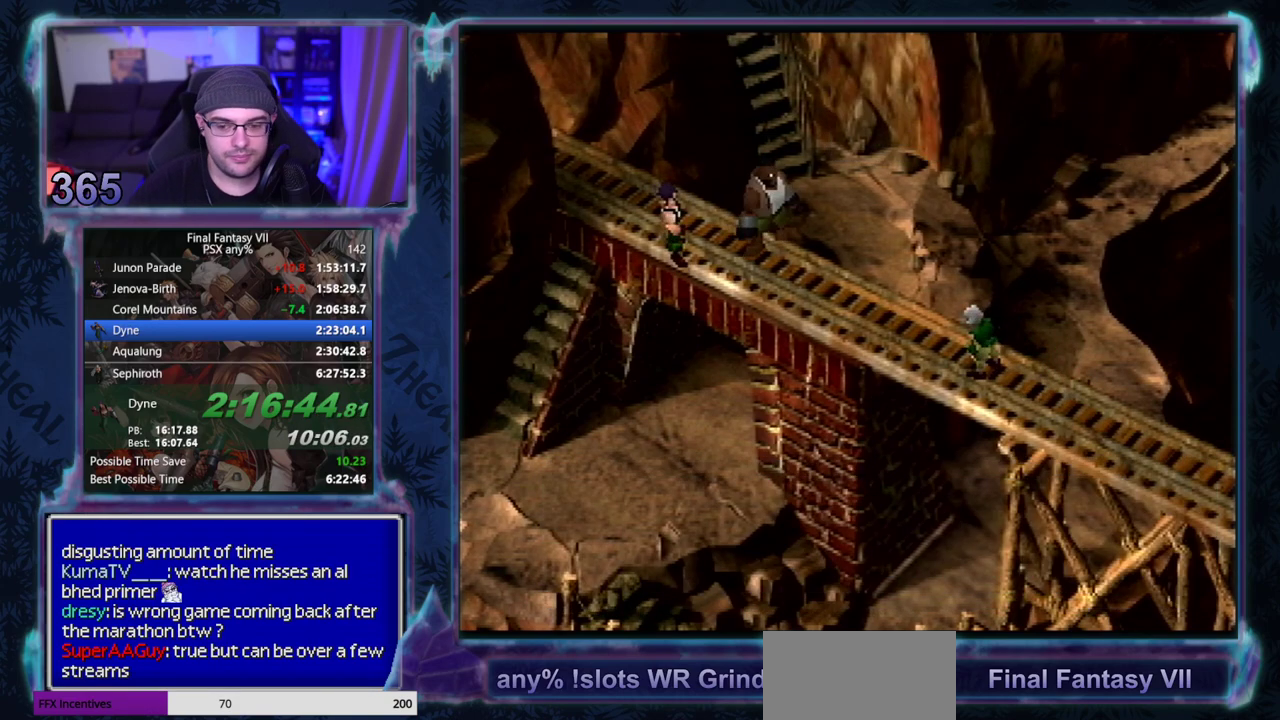
{"buttons": [], "left_stick": "center", "events": []}
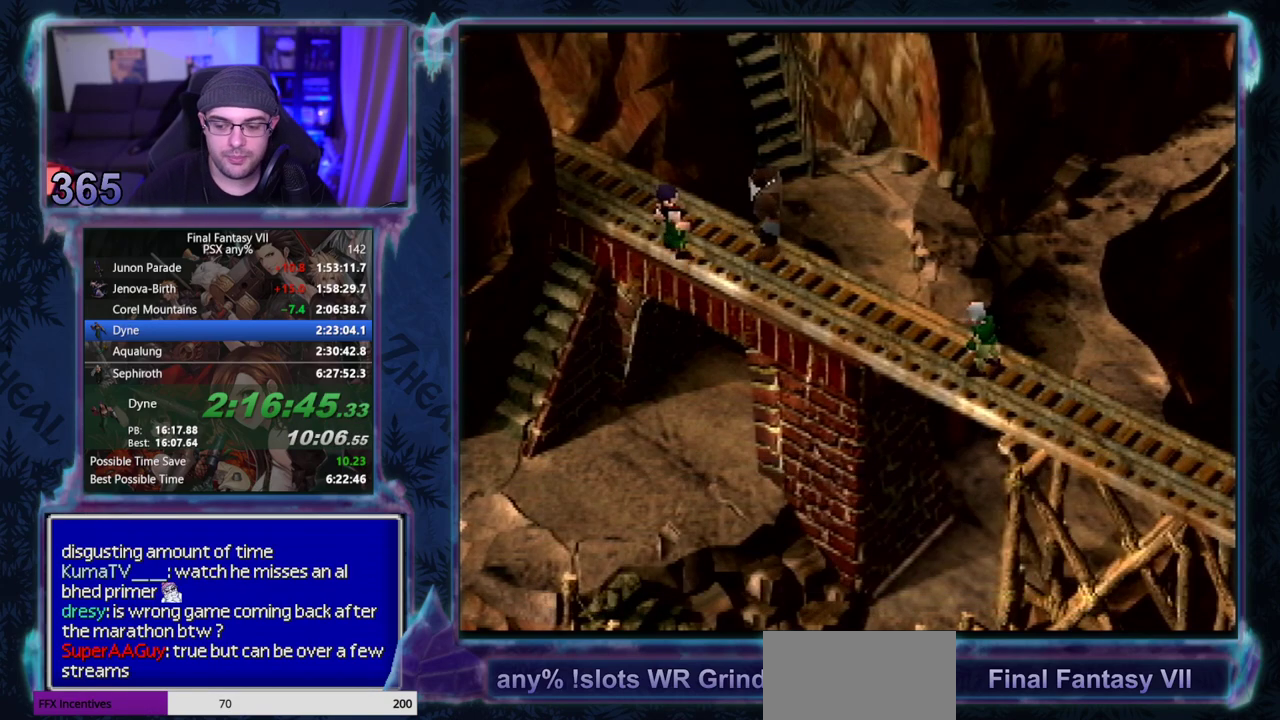
{"buttons": [], "left_stick": "center", "events": []}
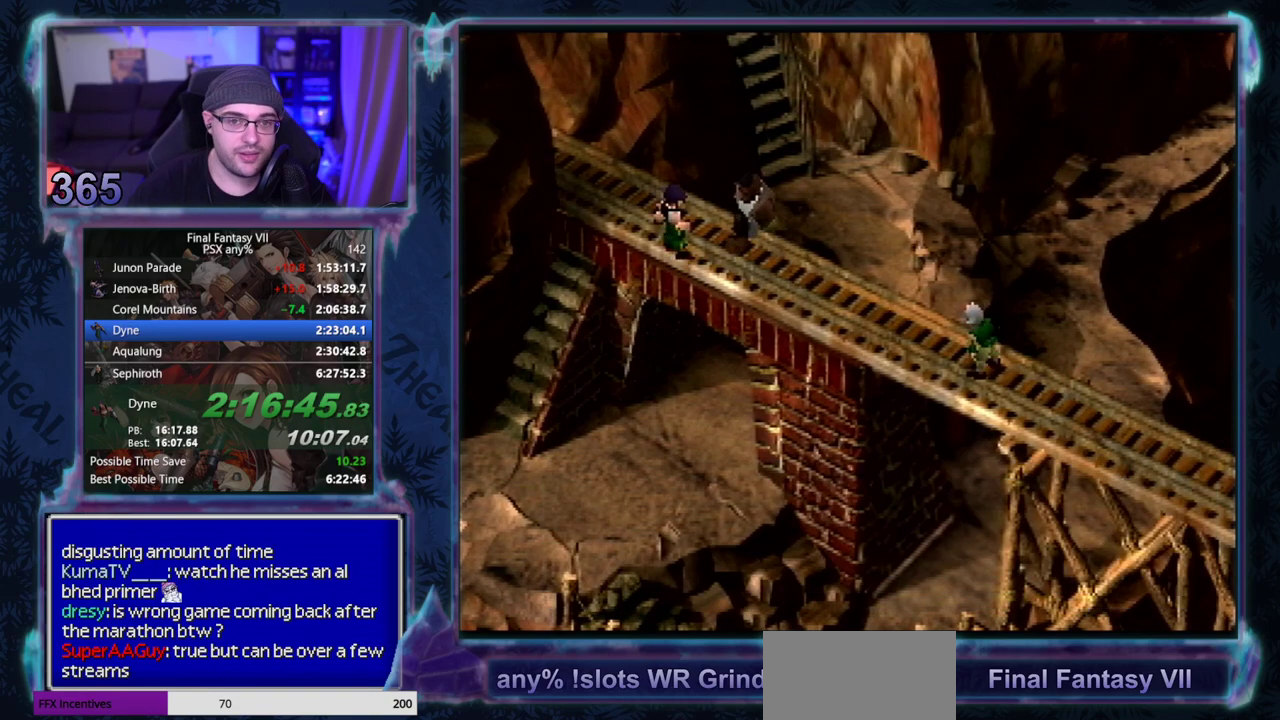
{"buttons": [], "left_stick": "center", "events": []}
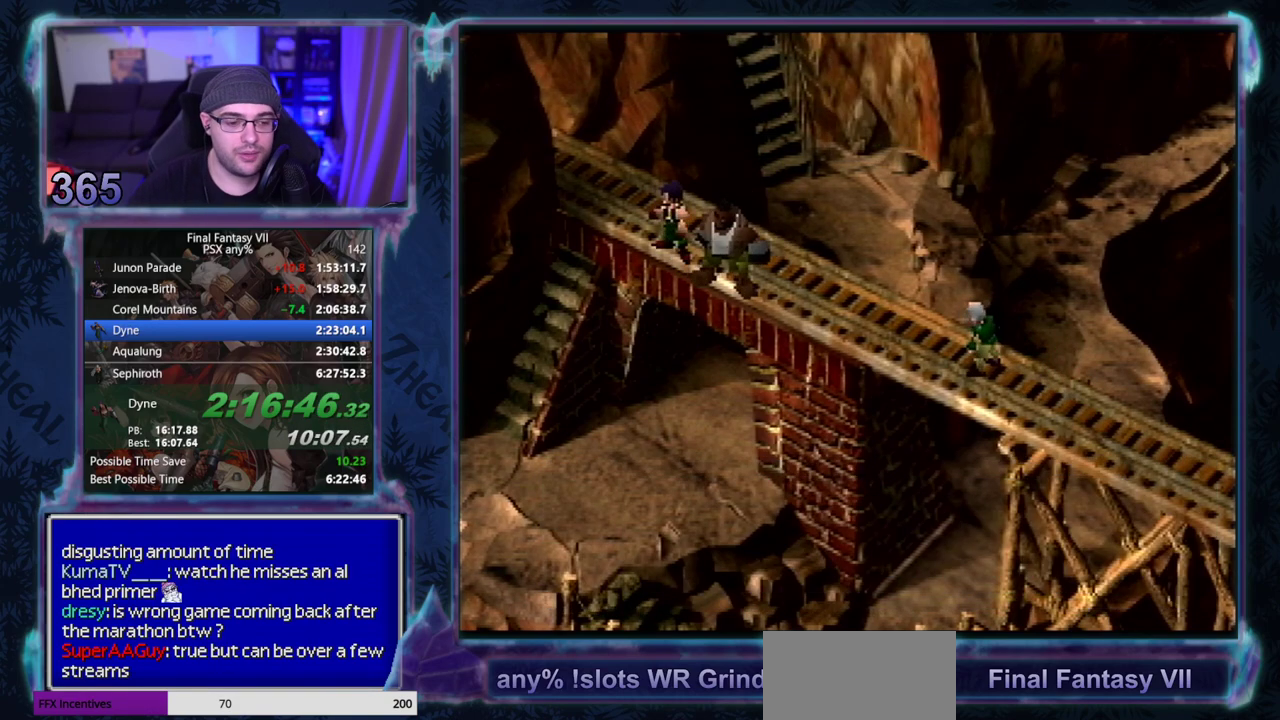
{"buttons": [], "left_stick": "center", "events": []}
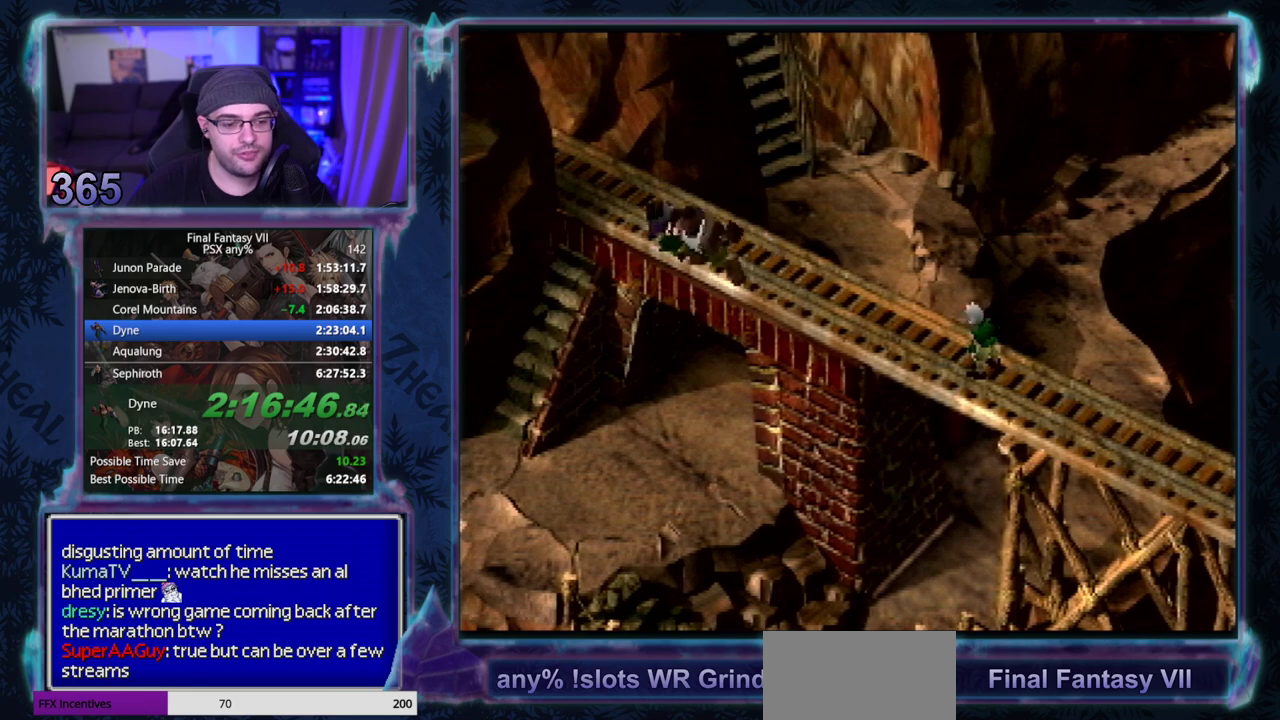
{"buttons": [], "left_stick": "center", "events": []}
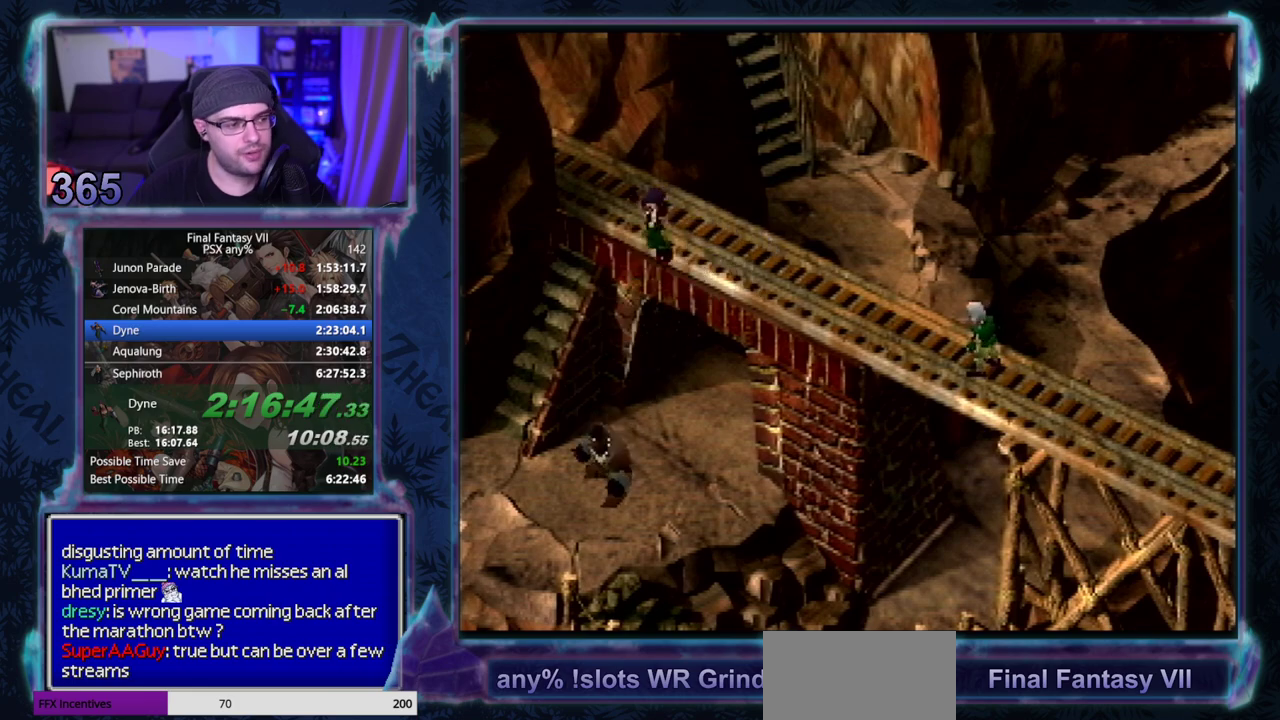
{"buttons": [], "left_stick": "center", "events": []}
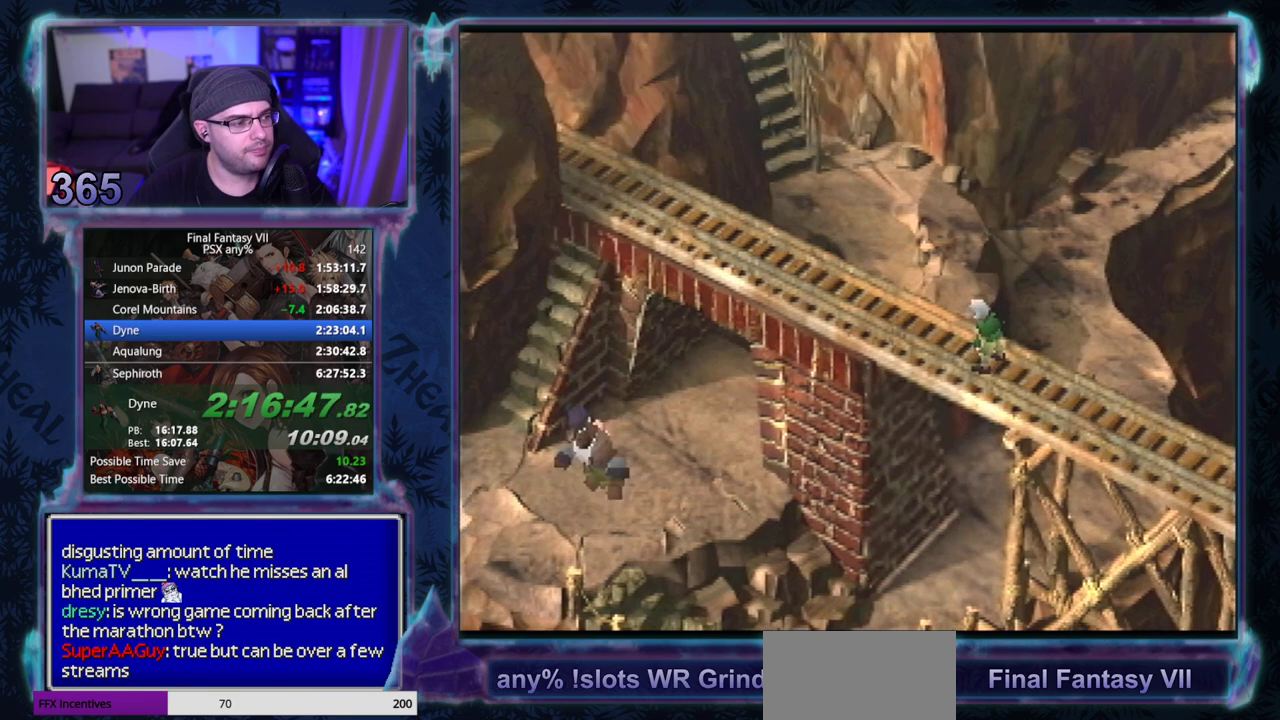
{"buttons": ["CIRCLE"], "left_stick": "center", "events": [[33, "CIRCLE", "down"]]}
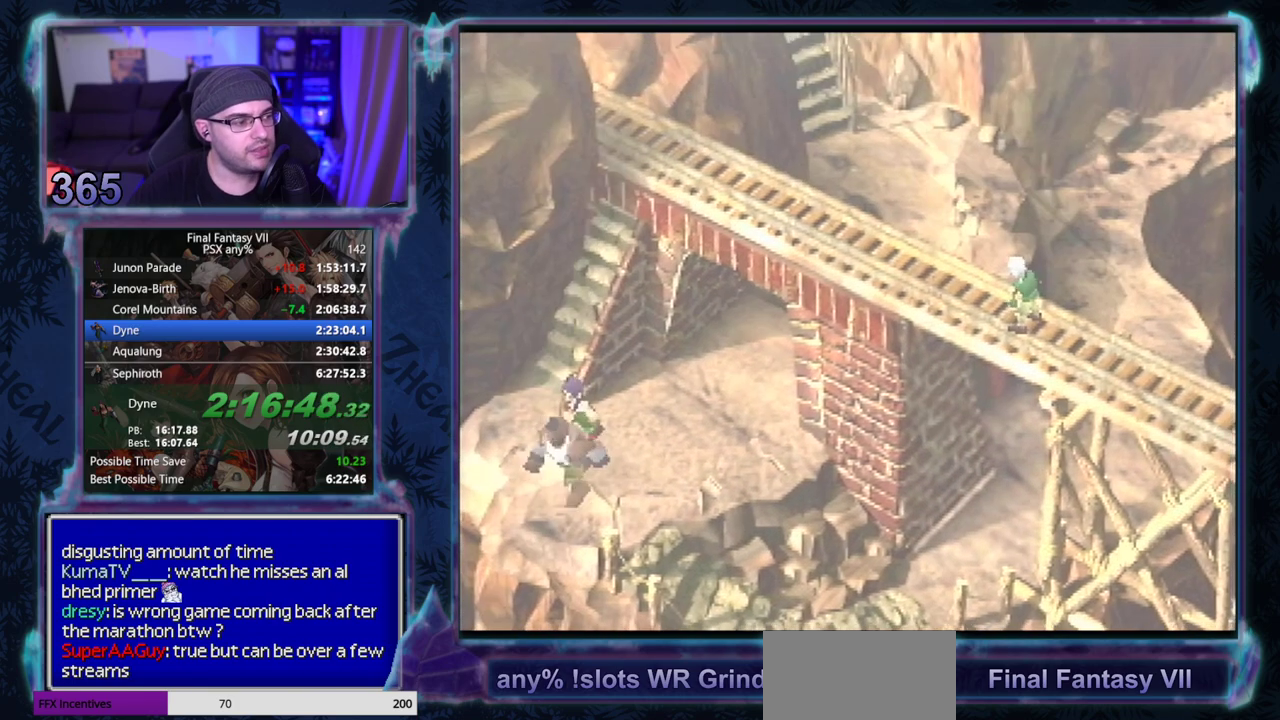
{"buttons": ["CIRCLE"], "left_stick": "center", "events": []}
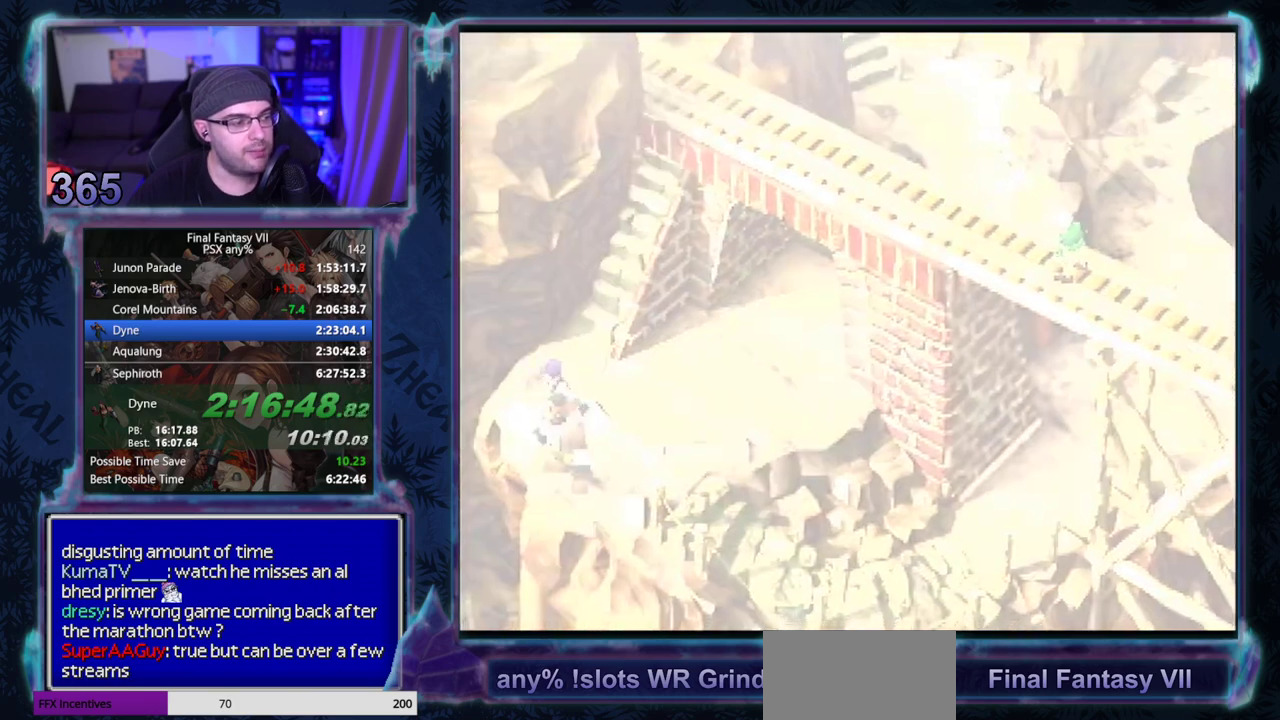
{"buttons": ["CIRCLE"], "left_stick": "center", "events": []}
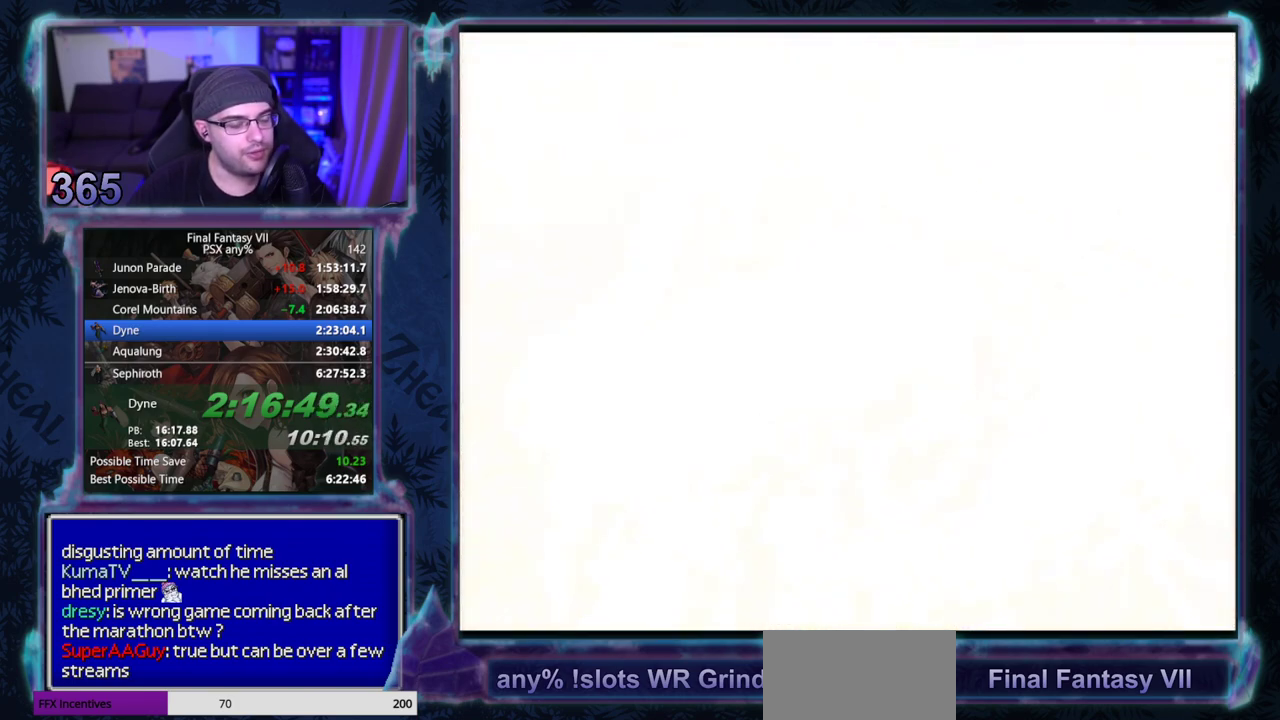
{"buttons": ["CIRCLE"], "left_stick": "center", "events": []}
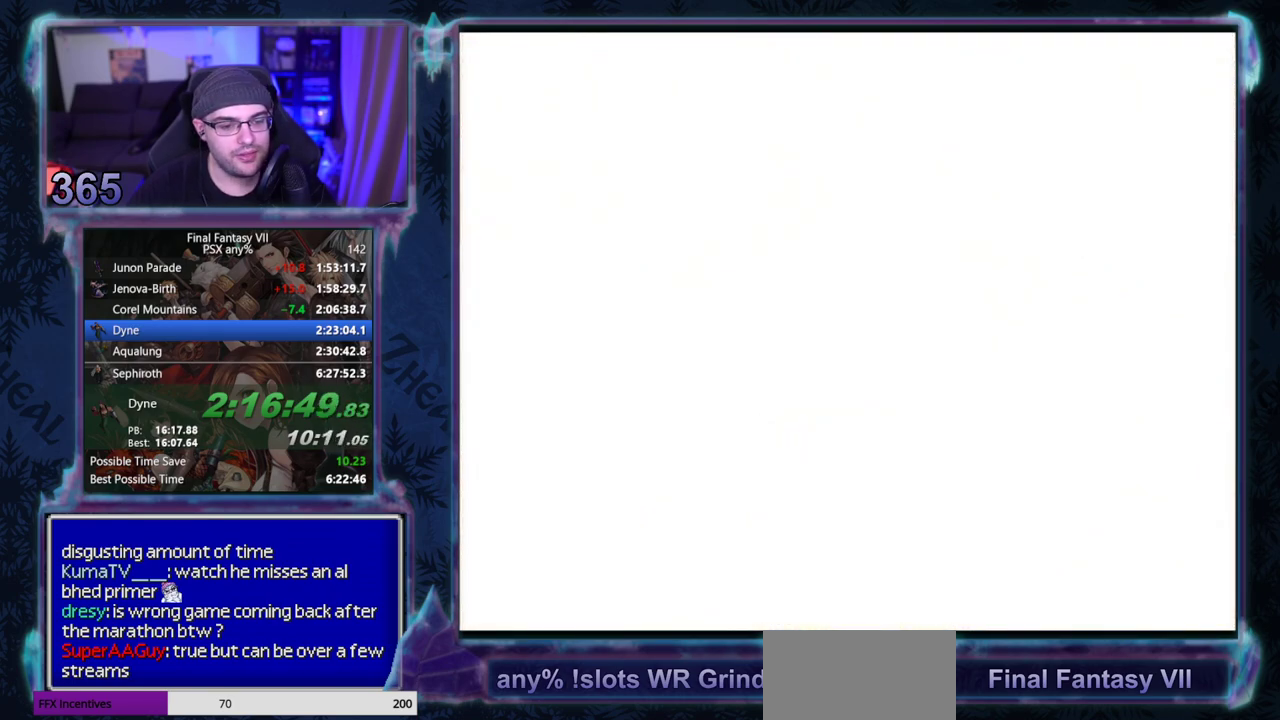
{"buttons": ["CIRCLE"], "left_stick": "center", "events": []}
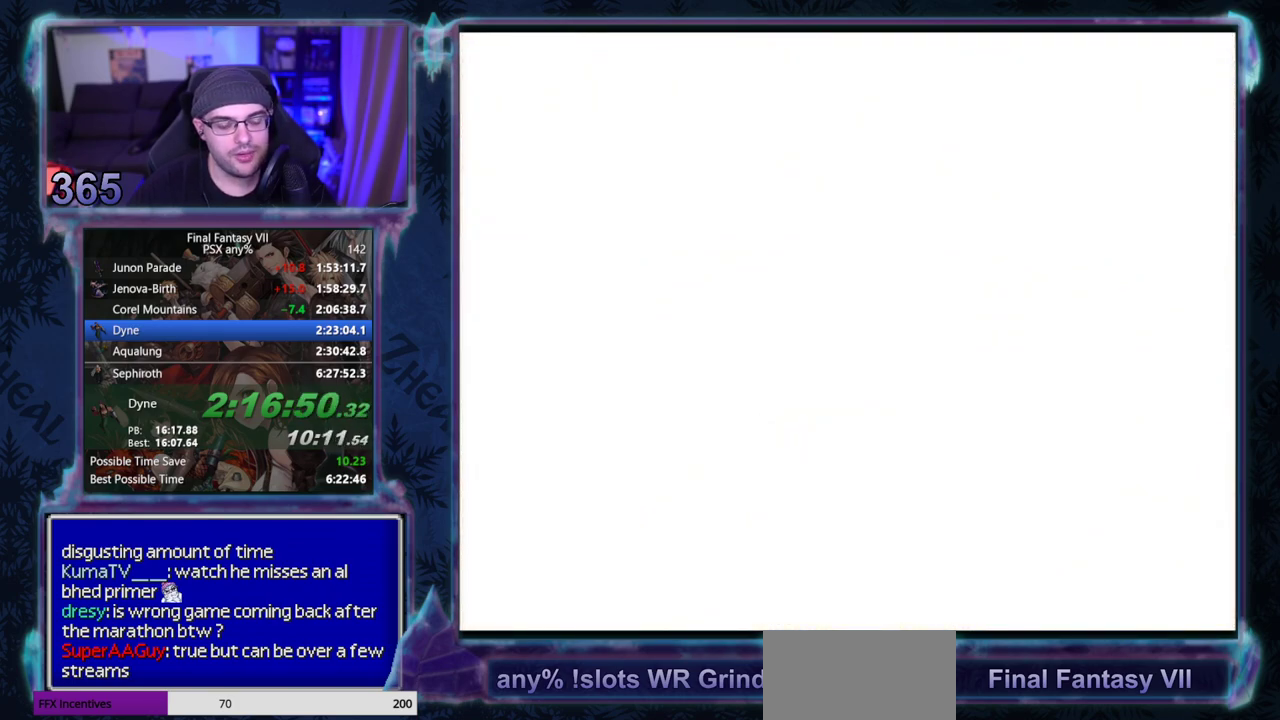
{"buttons": ["CIRCLE"], "left_stick": "center", "events": []}
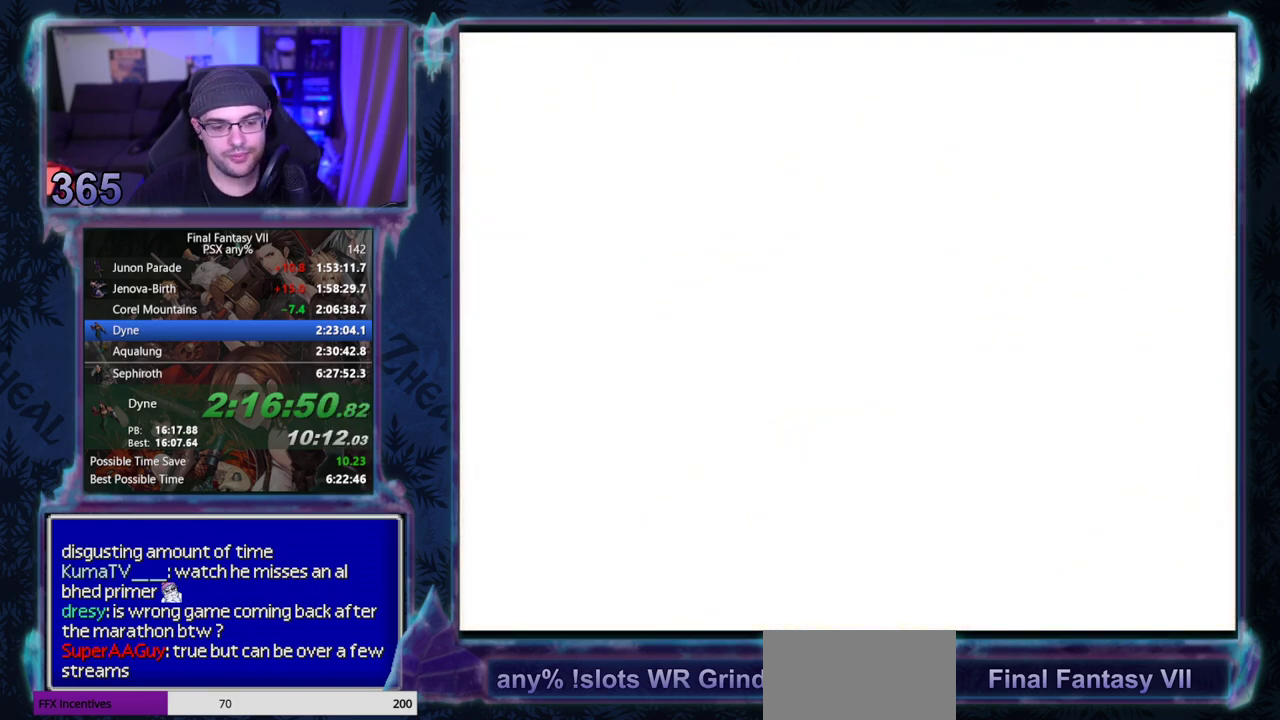
{"buttons": ["CIRCLE"], "left_stick": "center", "events": []}
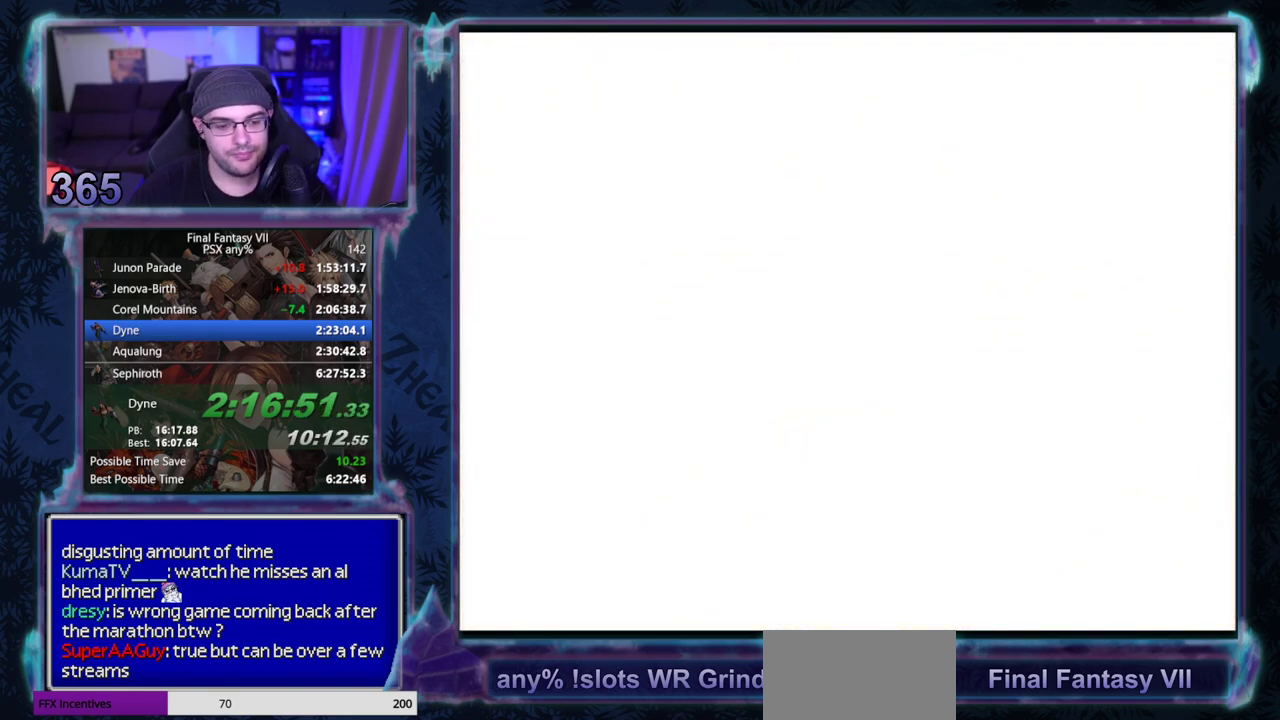
{"buttons": [], "left_stick": "center", "events": [[17, "CIRCLE", "up"], [67, "CIRCLE", "down"], [117, "CIRCLE", "up"], [250, "CIRCLE", "down"], [400, "CIRCLE", "up"]]}
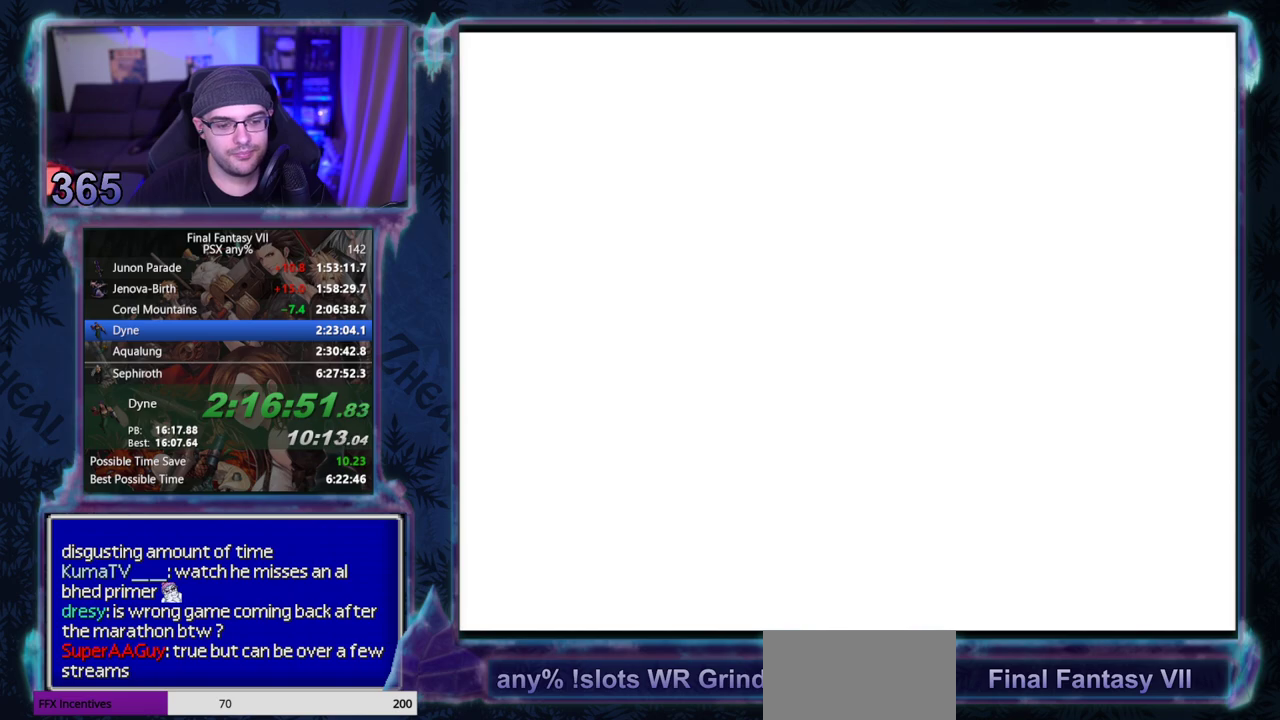
{"buttons": [], "left_stick": "center", "events": []}
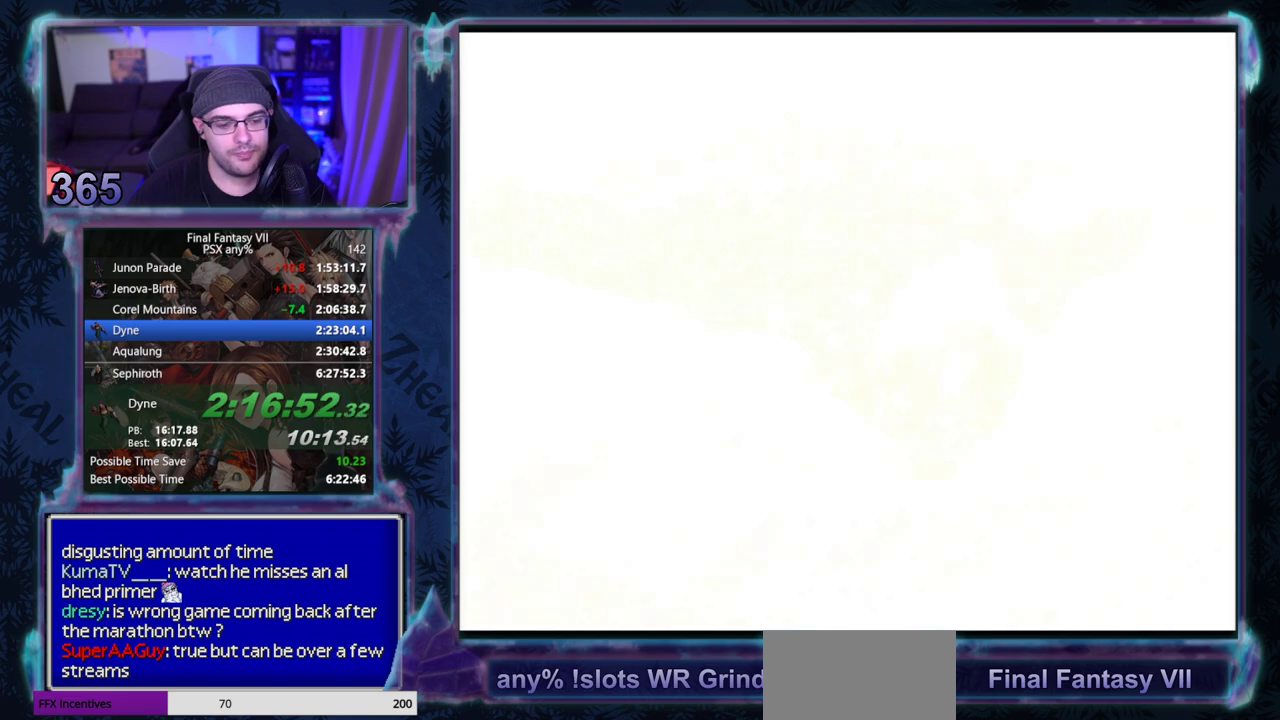
{"buttons": [], "left_stick": "center", "events": []}
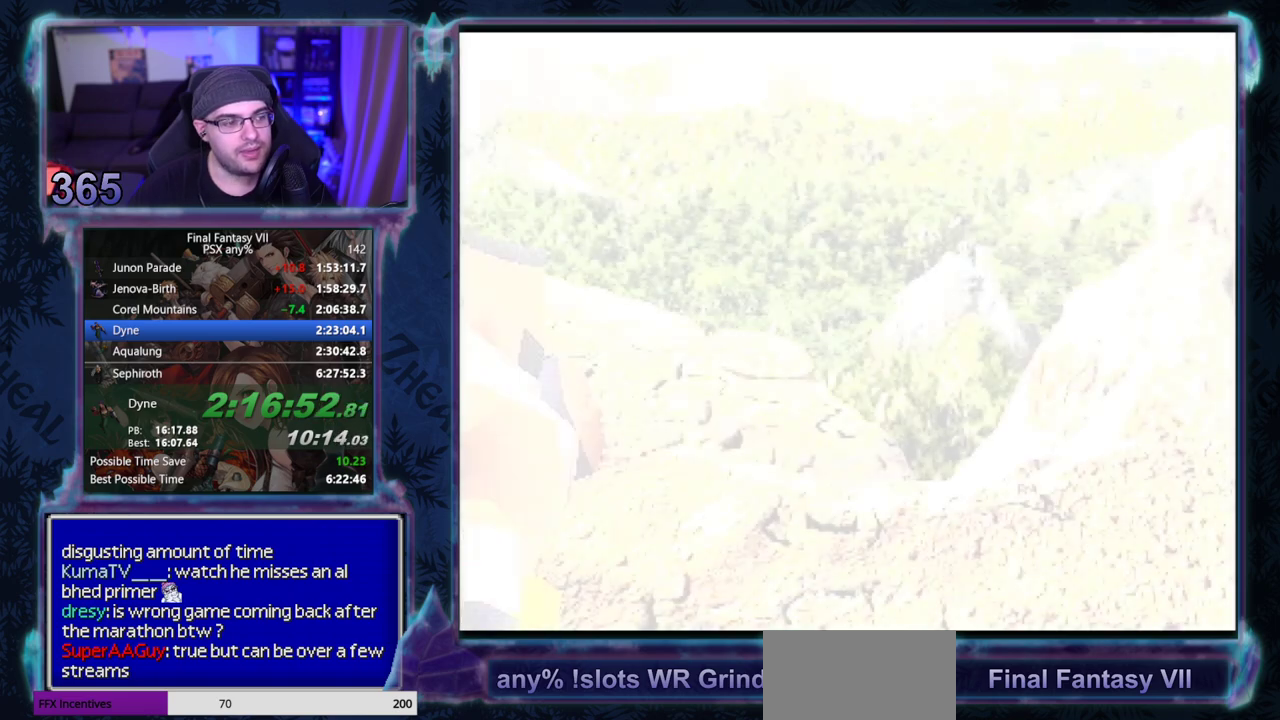
{"buttons": ["CIRCLE"], "left_stick": "center", "events": [[33, "CIRCLE", "down"]]}
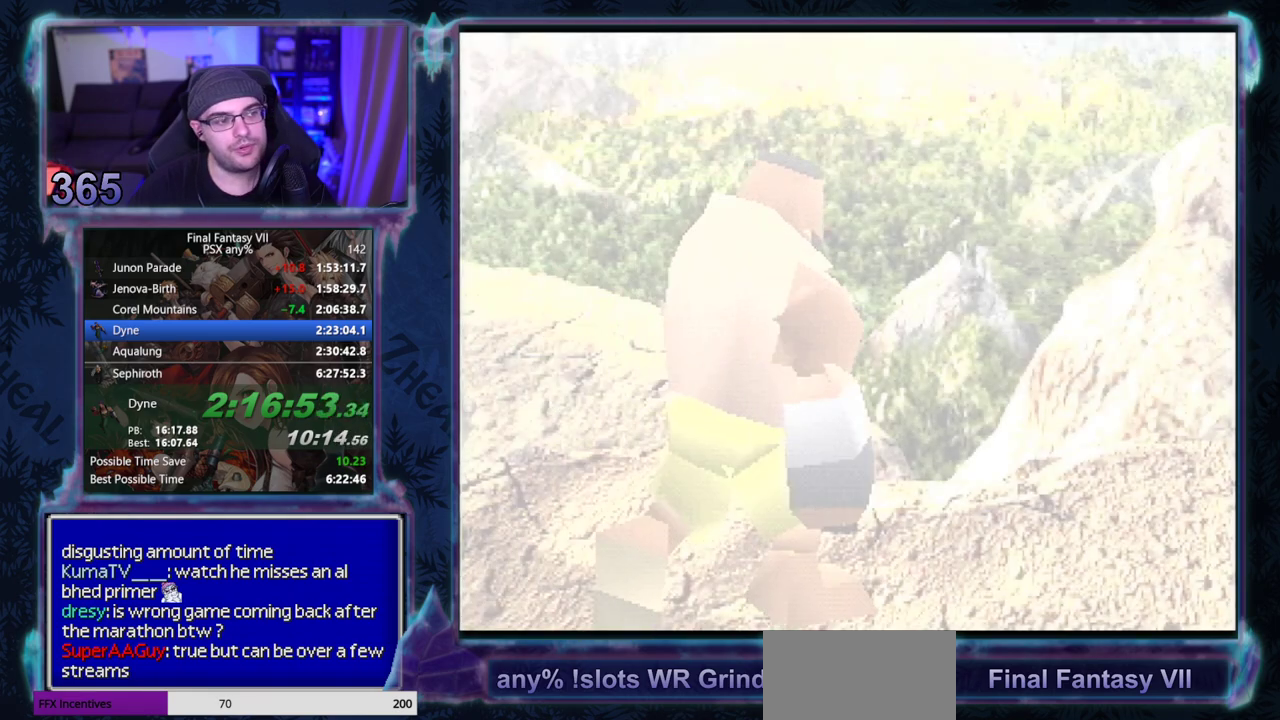
{"buttons": [], "left_stick": "center"}